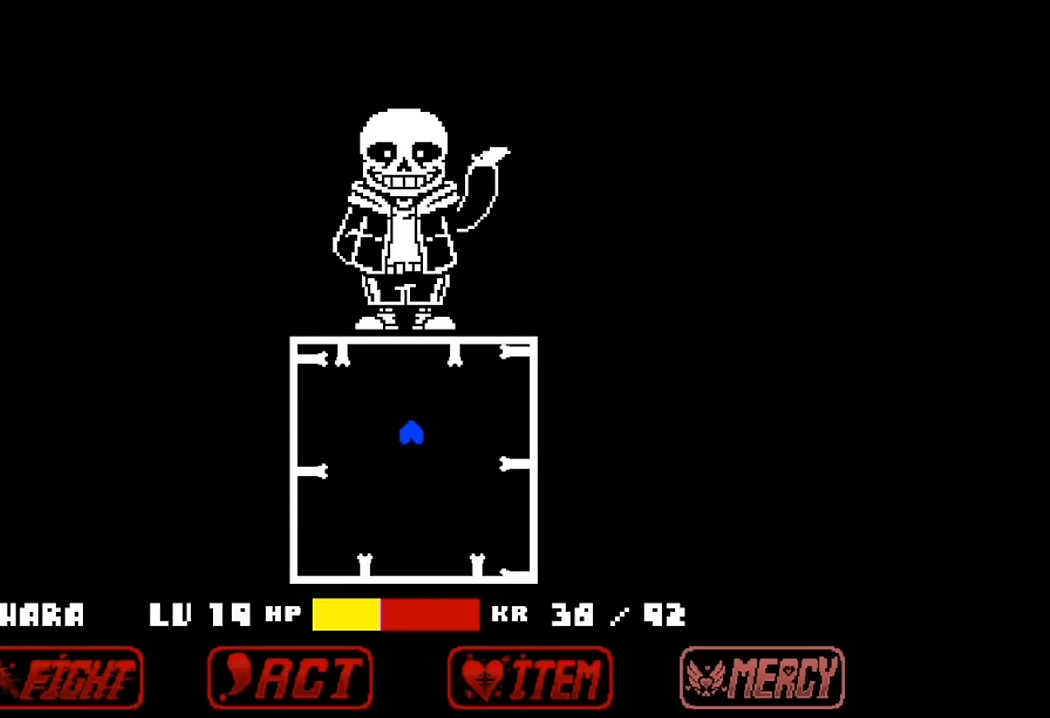
Gameplay with keyboard; each line is a JSON object with the keys held at the frame after it. "events" lists presses ("down") and releases ("up") of "c", "down", "left", "right", "up", "x" and "z" between this image and that frame as [ms after this image, input, new state], when the widget could be followed in between. No other keys are recorded. Mouse input is not recorded.
{"keys": ["down"], "events": [[167, "right", "up"], [167, "up", "down"], [300, "left", "down"], [300, "up", "up"], [367, "down", "down"], [467, "left", "up"]]}
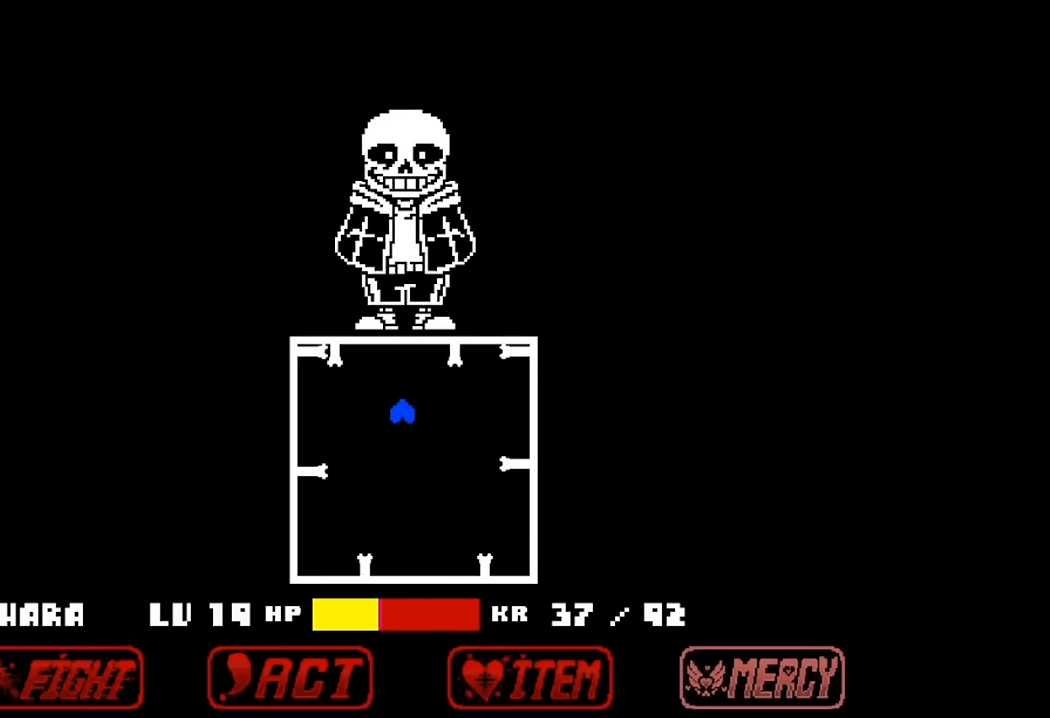
{"keys": ["left"], "events": [[167, "down", "up"], [434, "left", "down"]]}
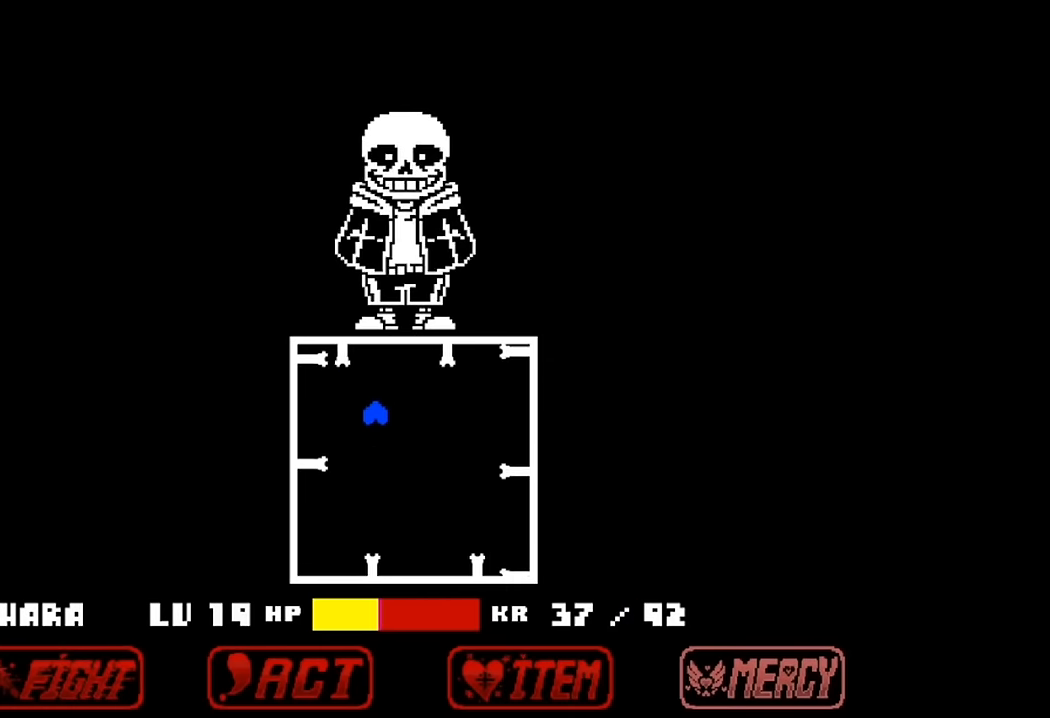
{"keys": ["down", "right"], "events": [[200, "right", "down"], [267, "left", "up"], [334, "down", "down"]]}
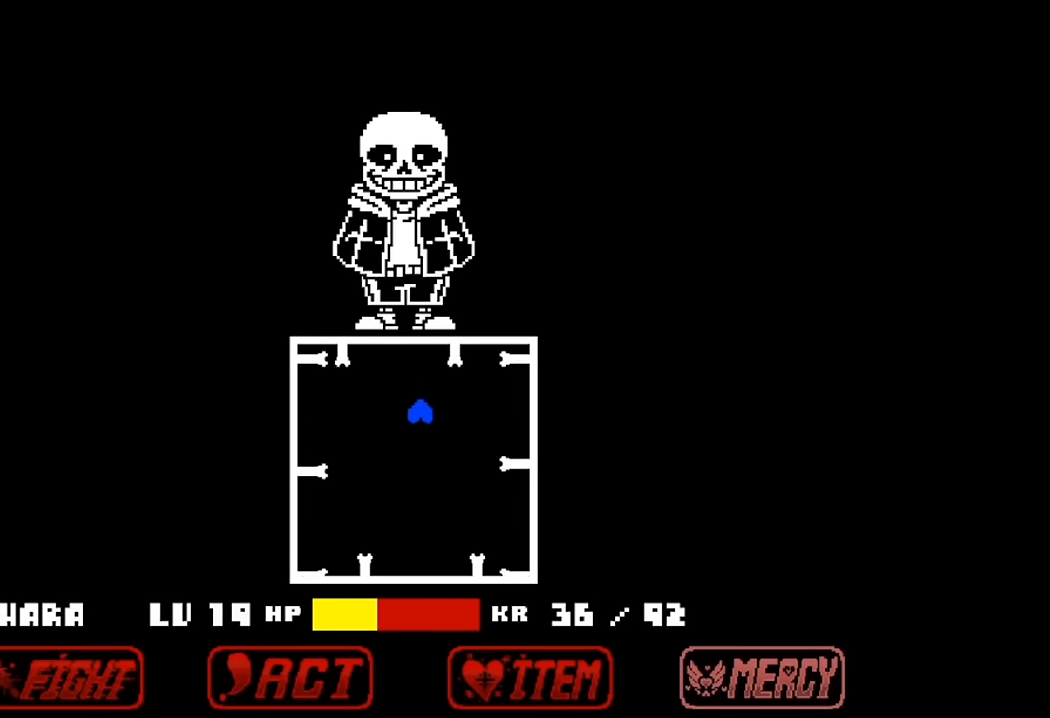
{"keys": ["left"], "events": [[34, "right", "up"], [167, "down", "up"], [434, "left", "down"]]}
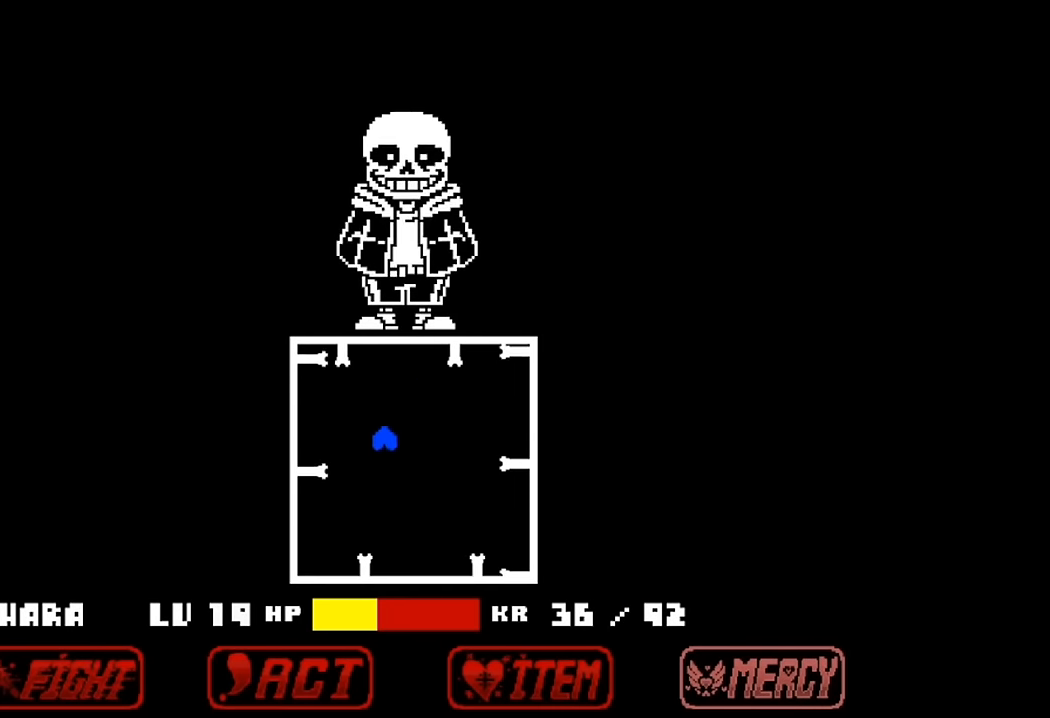
{"keys": ["down"], "events": [[200, "down", "down"], [234, "down", "up"], [234, "left", "up"], [234, "right", "down"], [334, "down", "down"], [467, "right", "up"]]}
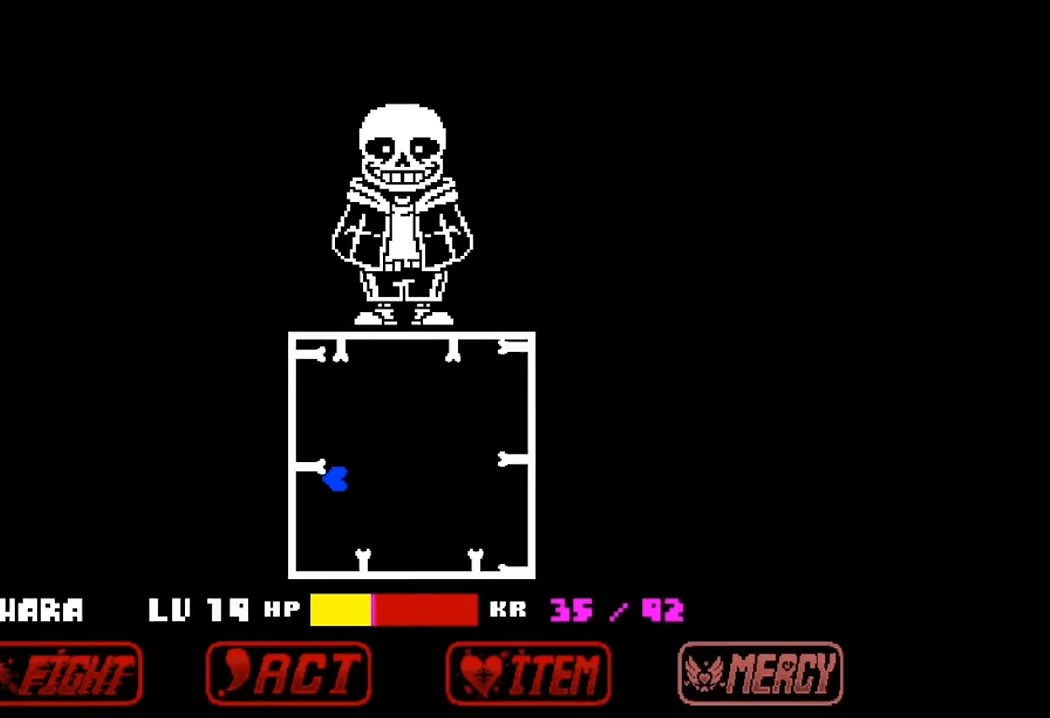
{"keys": ["right"], "events": [[67, "down", "up"], [67, "right", "down"], [300, "right", "up"], [434, "right", "down"]]}
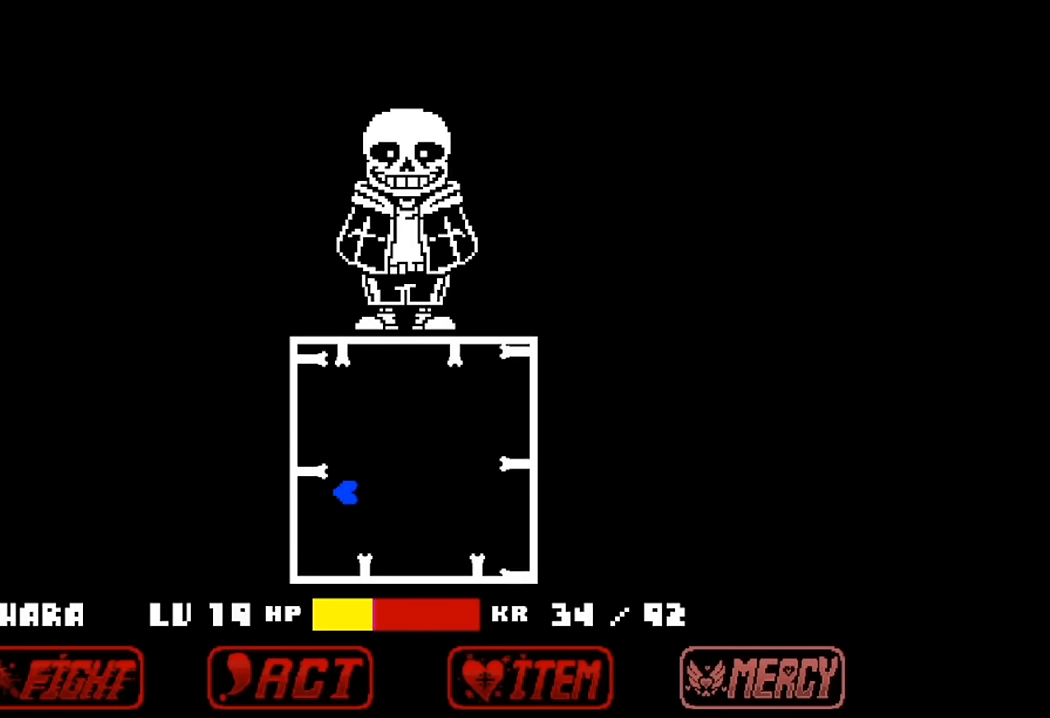
{"keys": [], "events": [[167, "right", "up"]]}
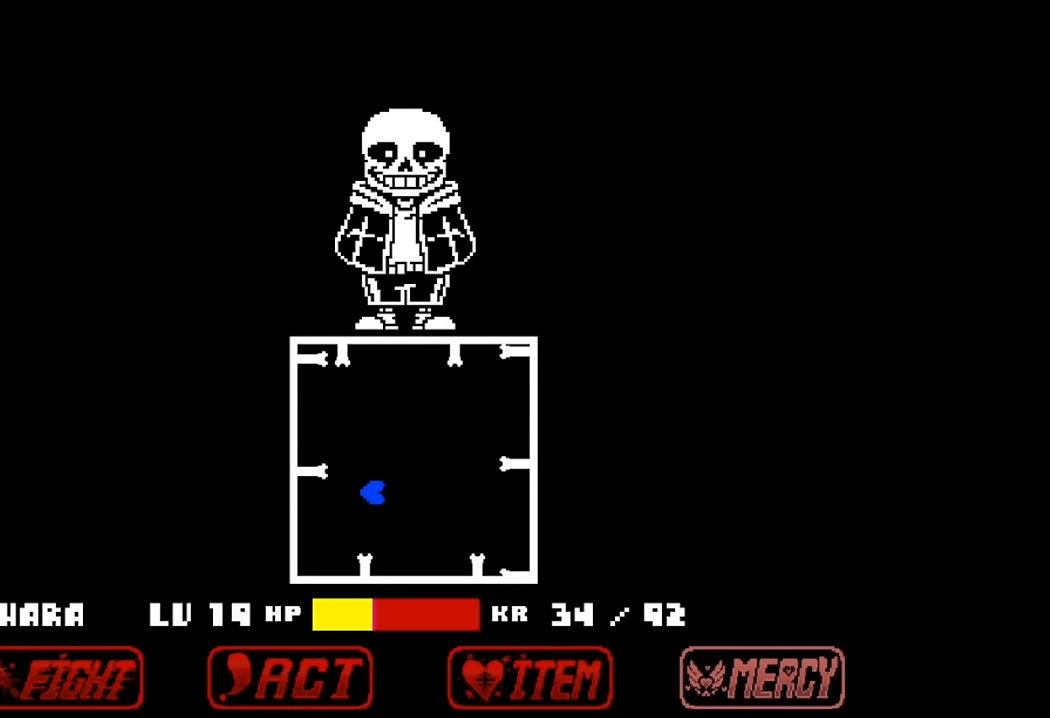
{"keys": ["right"], "events": [[367, "right", "down"]]}
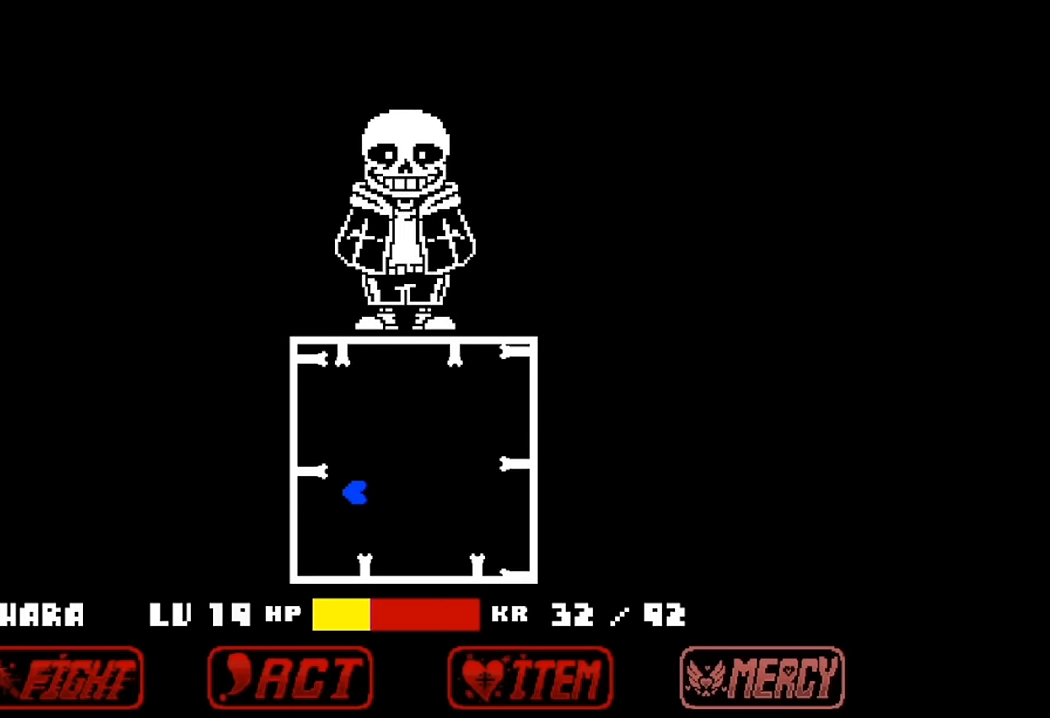
{"keys": [], "events": [[200, "right", "up"]]}
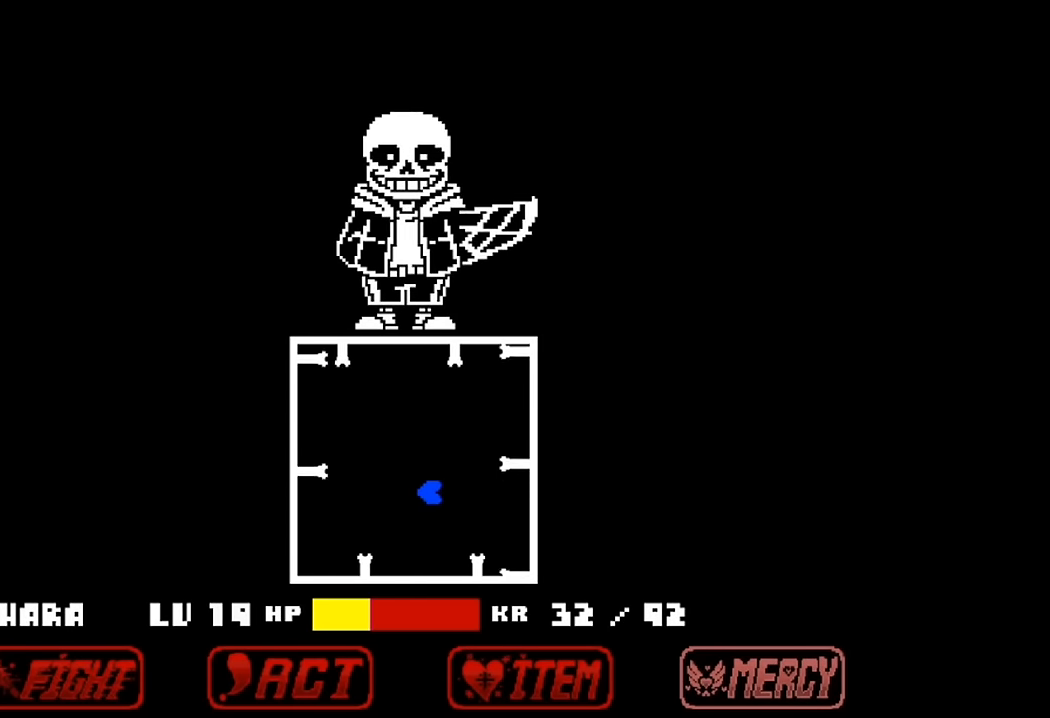
{"keys": ["right"], "events": [[234, "left", "down"], [400, "right", "down"], [467, "left", "up"]]}
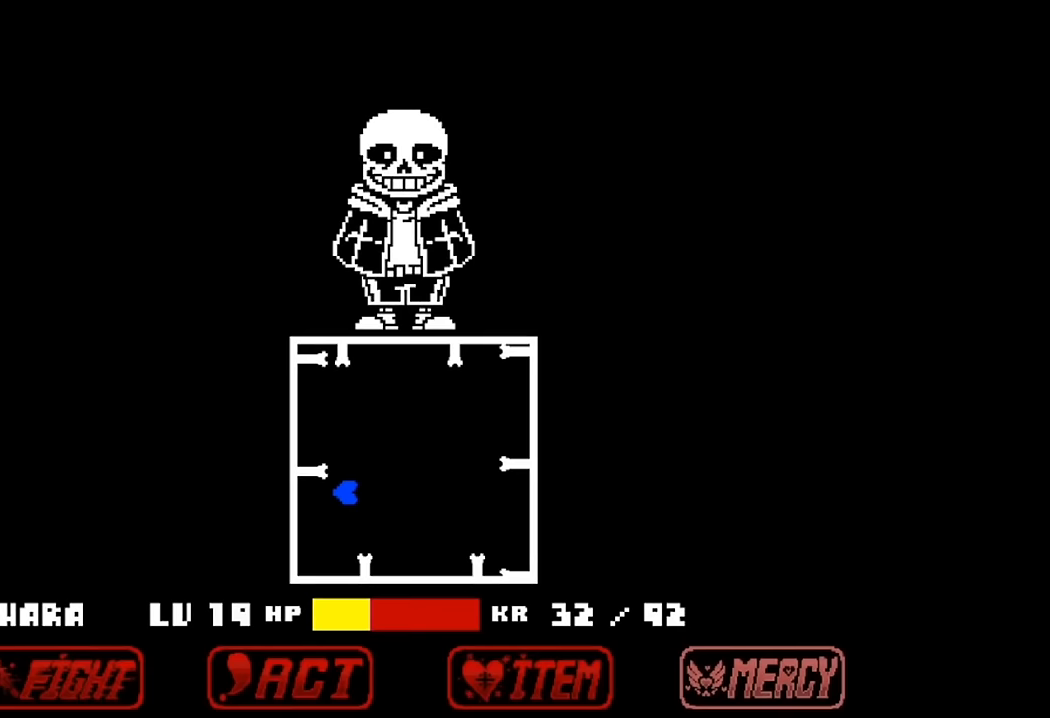
{"keys": [], "events": [[133, "right", "up"]]}
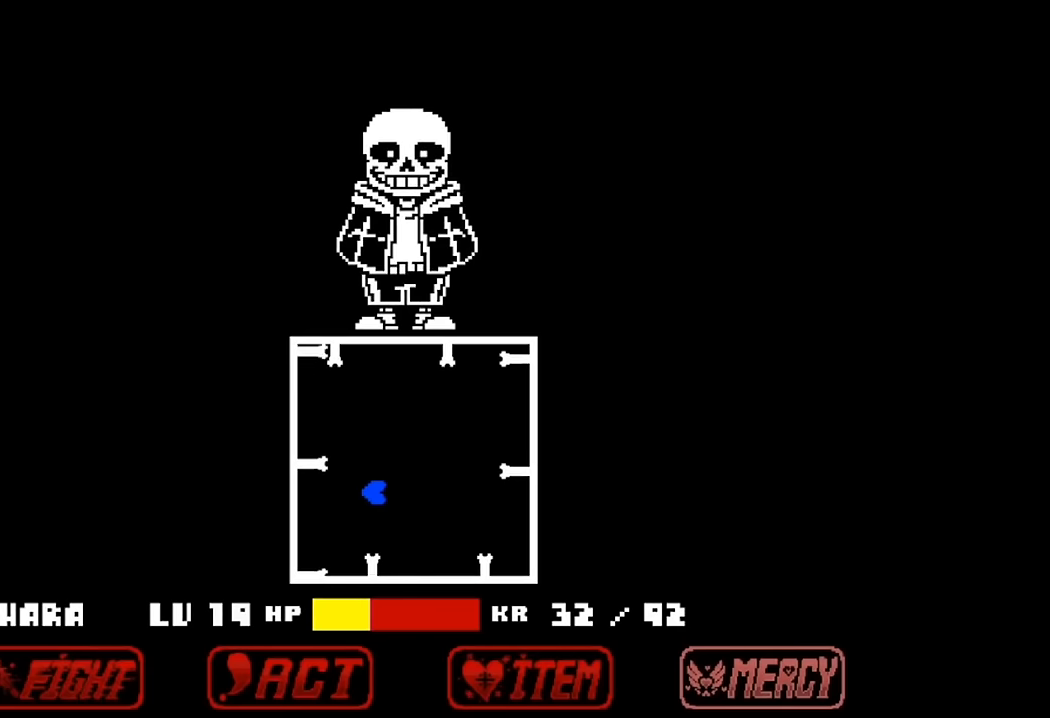
{"keys": ["right"], "events": [[433, "right", "down"]]}
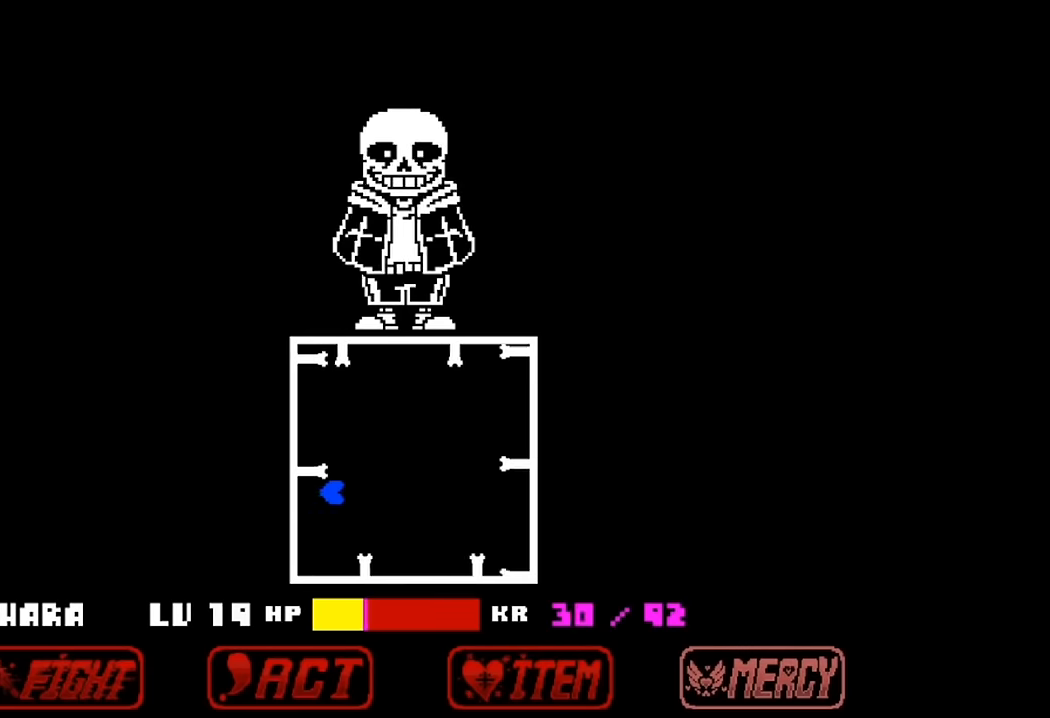
{"keys": [], "events": [[167, "right", "up"]]}
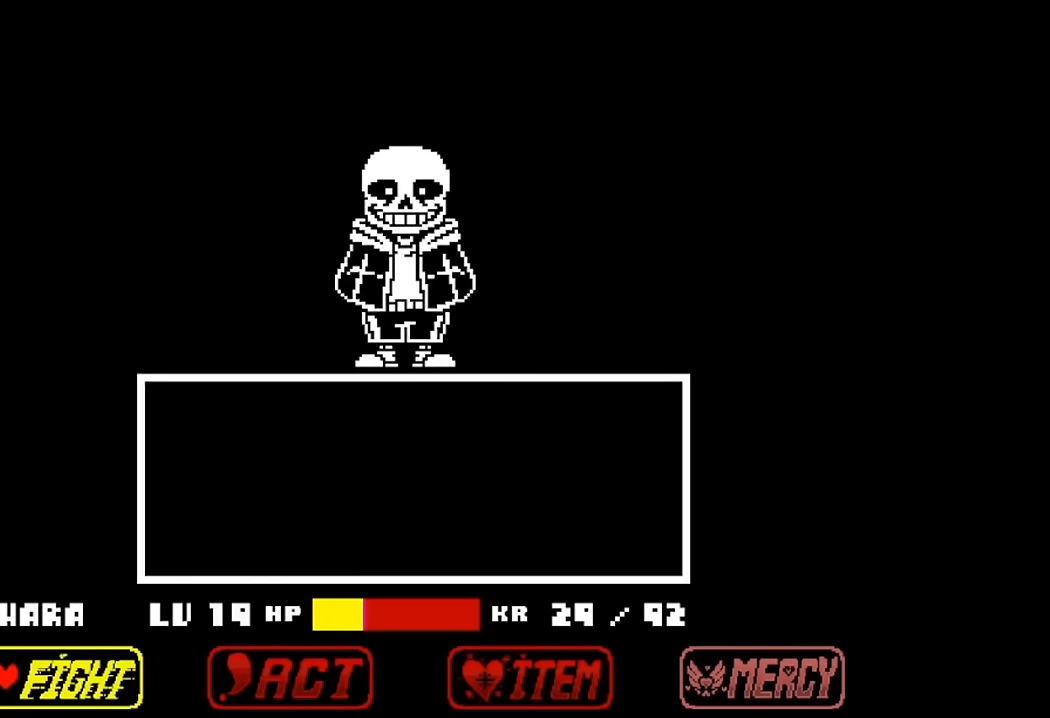
{"keys": [], "events": []}
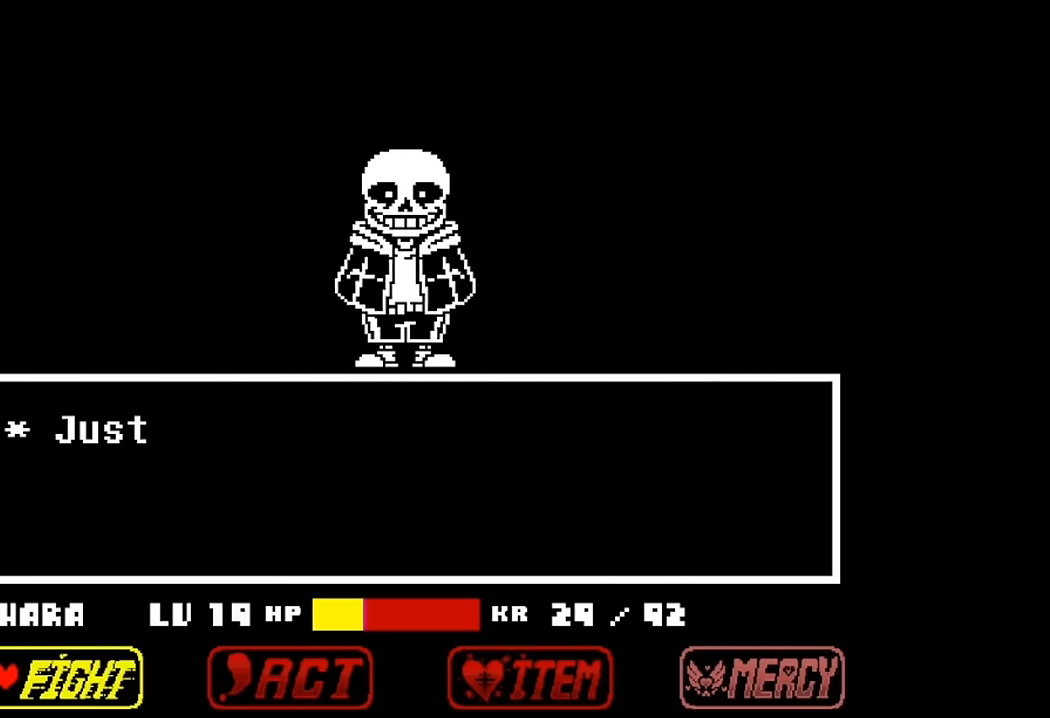
{"keys": ["z"], "events": [[267, "right", "down"], [300, "right", "up"], [400, "right", "down"], [500, "right", "up"], [500, "z", "down"]]}
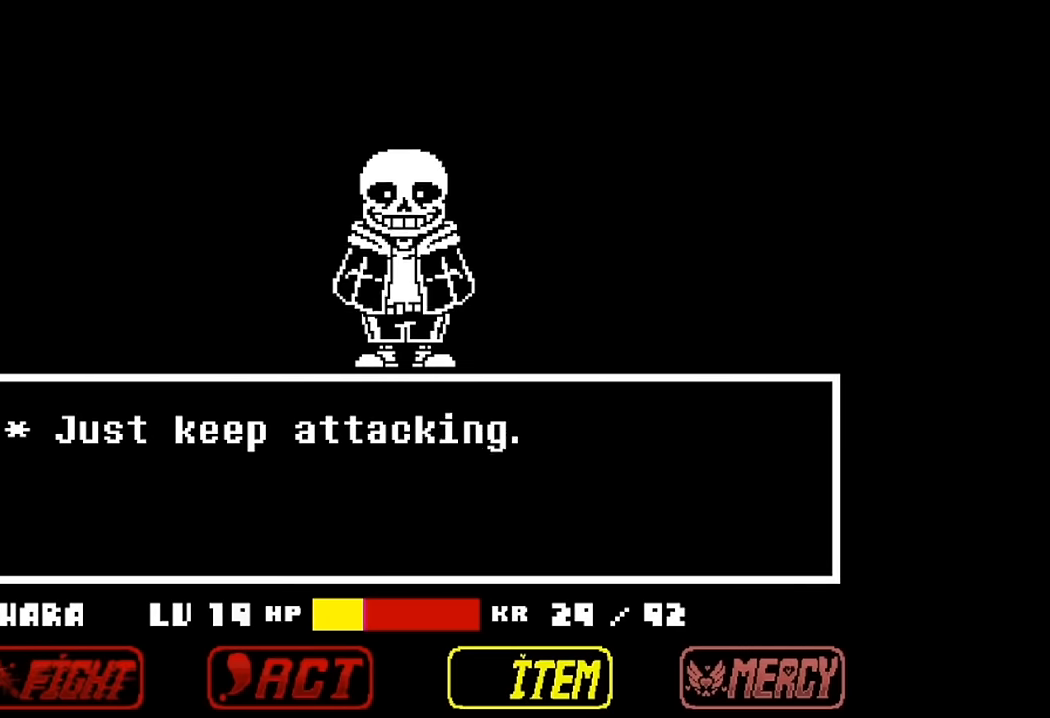
{"keys": [], "events": [[133, "z", "up"]]}
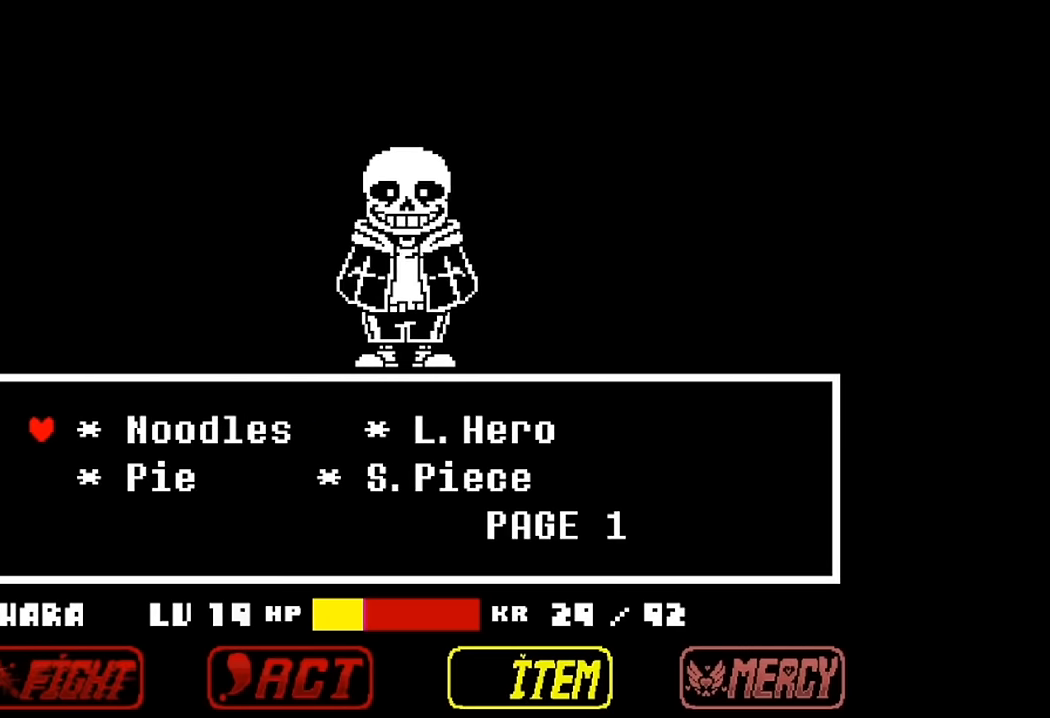
{"keys": ["x"], "events": [[67, "right", "down"], [267, "right", "up"], [300, "z", "down"], [433, "x", "down"], [433, "z", "up"]]}
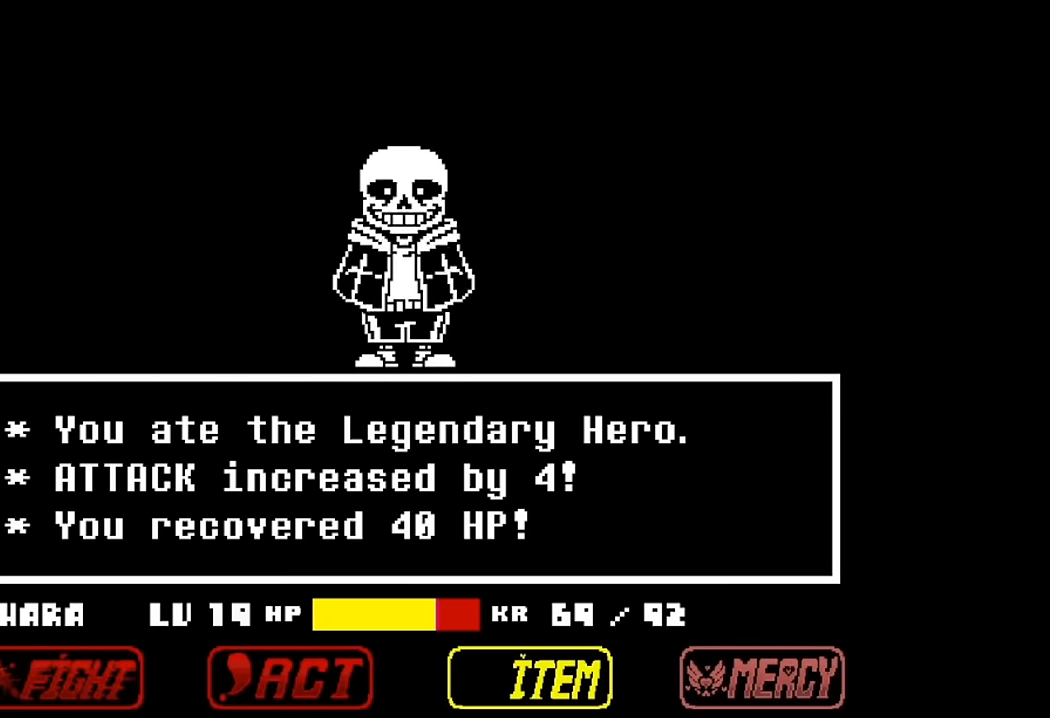
{"keys": ["z"], "events": [[33, "z", "down"], [100, "x", "up"], [200, "z", "up"], [433, "z", "down"]]}
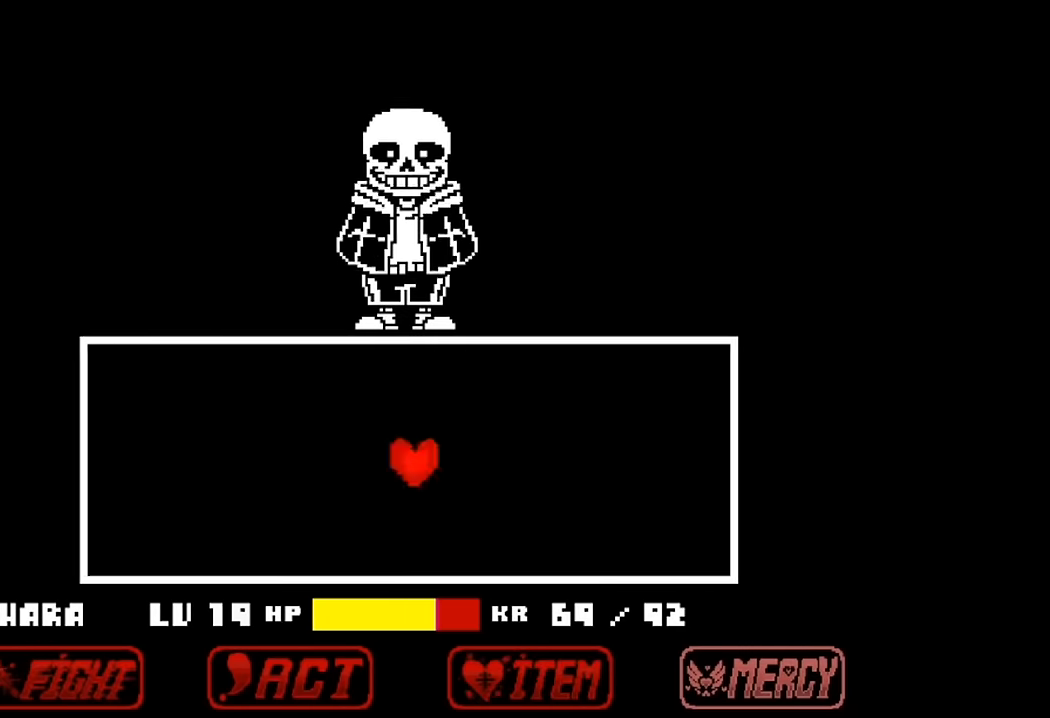
{"keys": ["x", "z"], "events": [[67, "z", "up"], [133, "x", "down"], [233, "z", "down"], [300, "x", "up"], [400, "x", "down"], [400, "z", "up"], [467, "z", "down"]]}
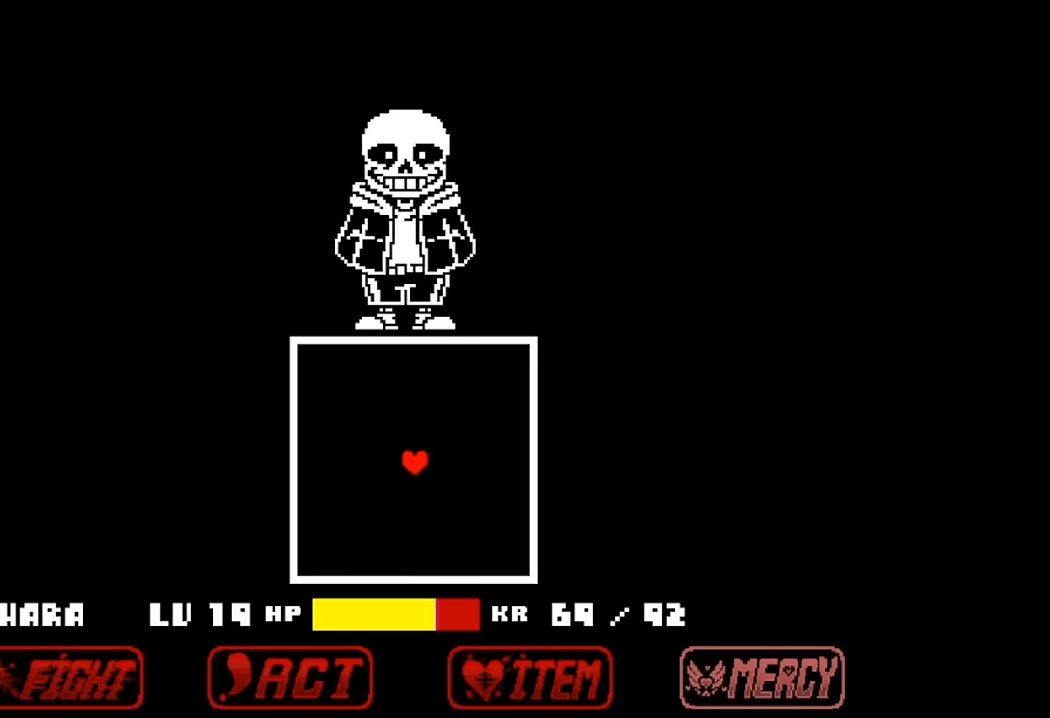
{"keys": [], "events": [[33, "x", "up"], [67, "z", "up"]]}
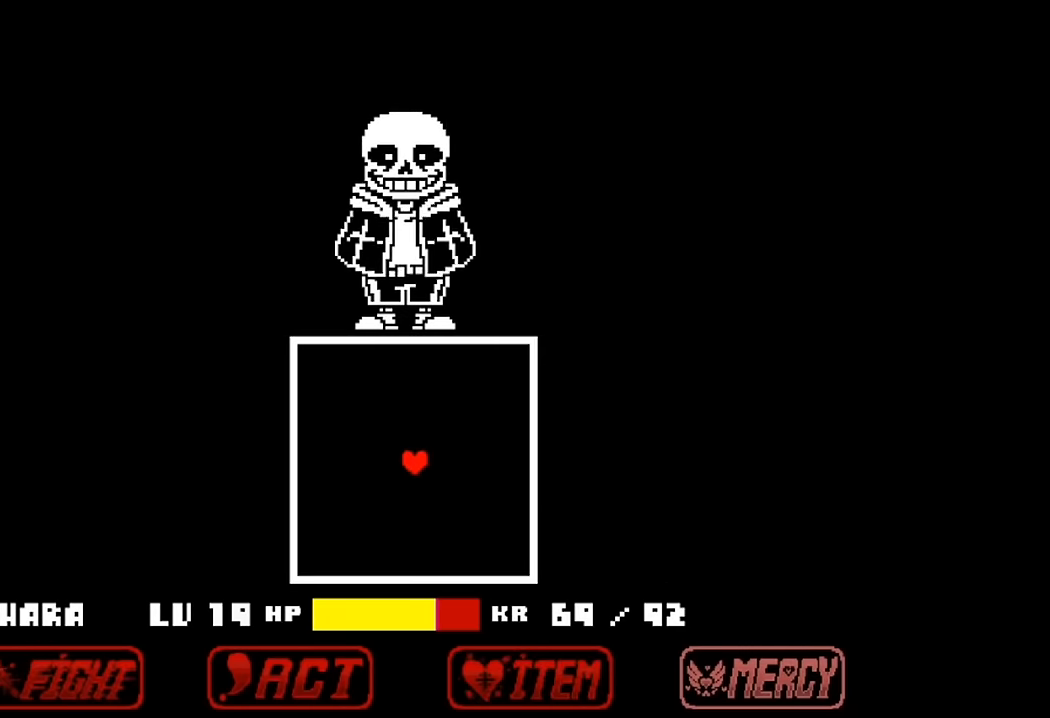
{"keys": [], "events": []}
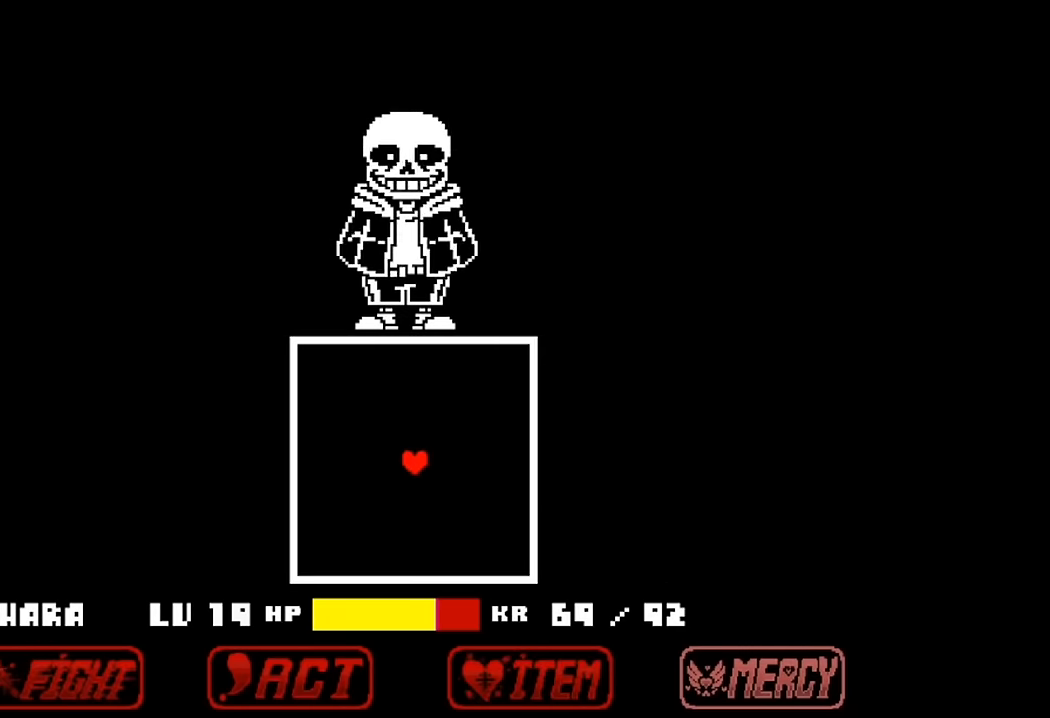
{"keys": ["left"], "events": [[267, "down", "down"], [300, "right", "down"], [333, "right", "up"], [400, "left", "down"], [433, "down", "up"]]}
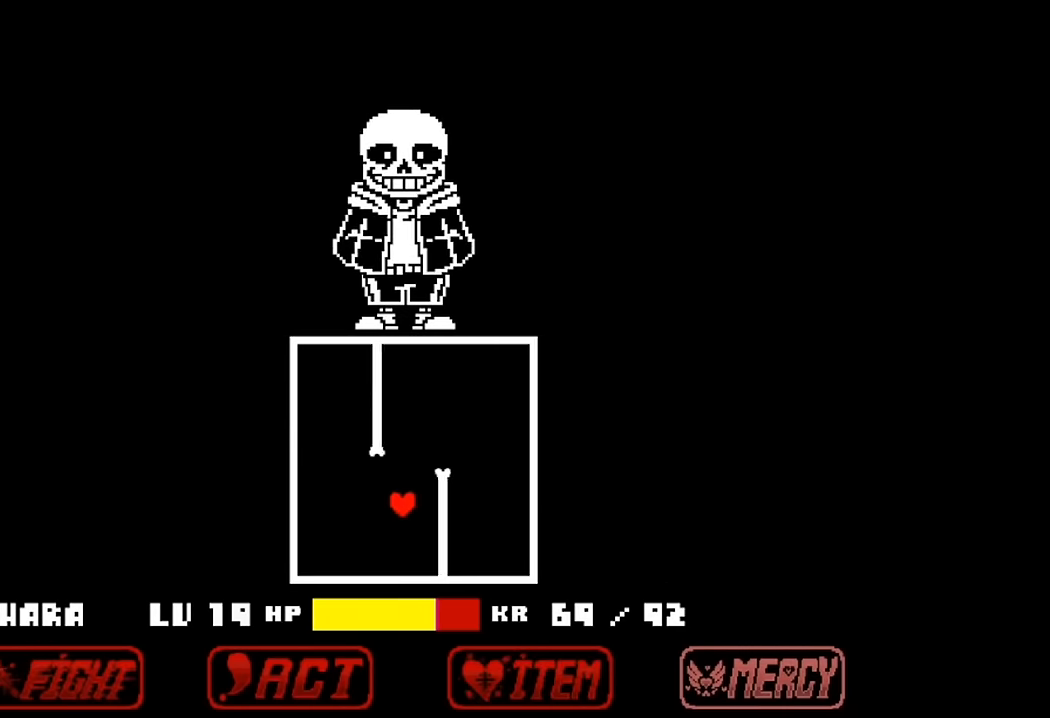
{"keys": ["left"], "events": [[100, "up", "down"], [167, "right", "down"], [233, "left", "up"], [300, "up", "up"], [333, "down", "down"], [433, "down", "up"], [433, "left", "down"], [433, "right", "up"]]}
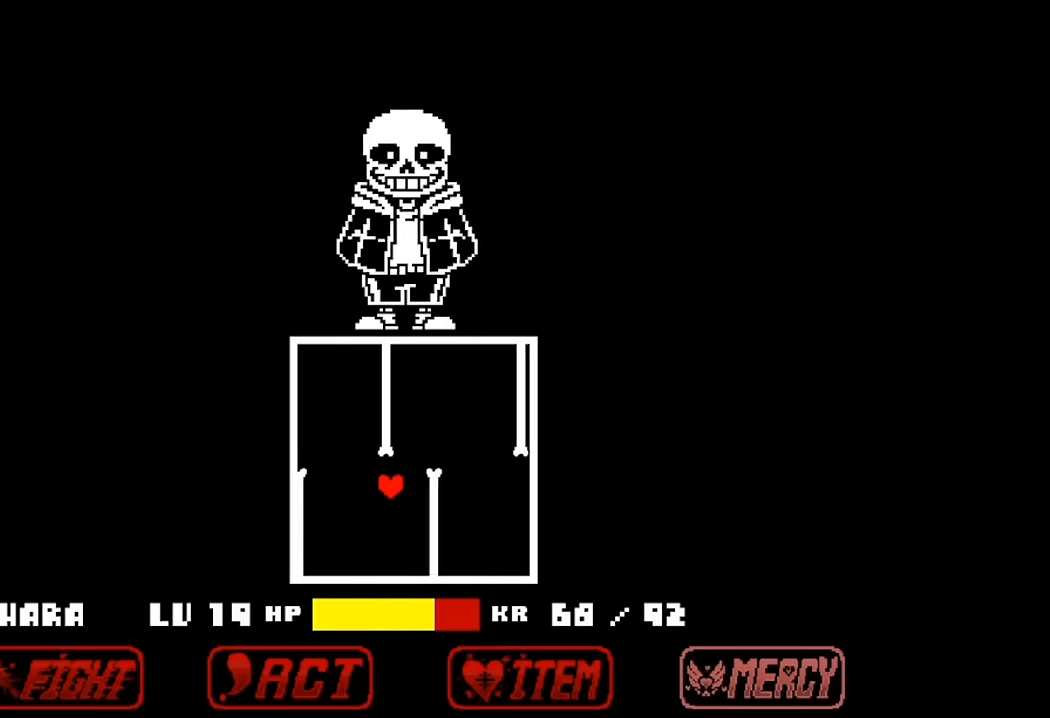
{"keys": ["left"], "events": [[33, "up", "down"], [133, "right", "down"], [167, "left", "up"], [200, "up", "up"], [300, "down", "down"], [367, "right", "up"], [400, "left", "down"], [433, "down", "up"]]}
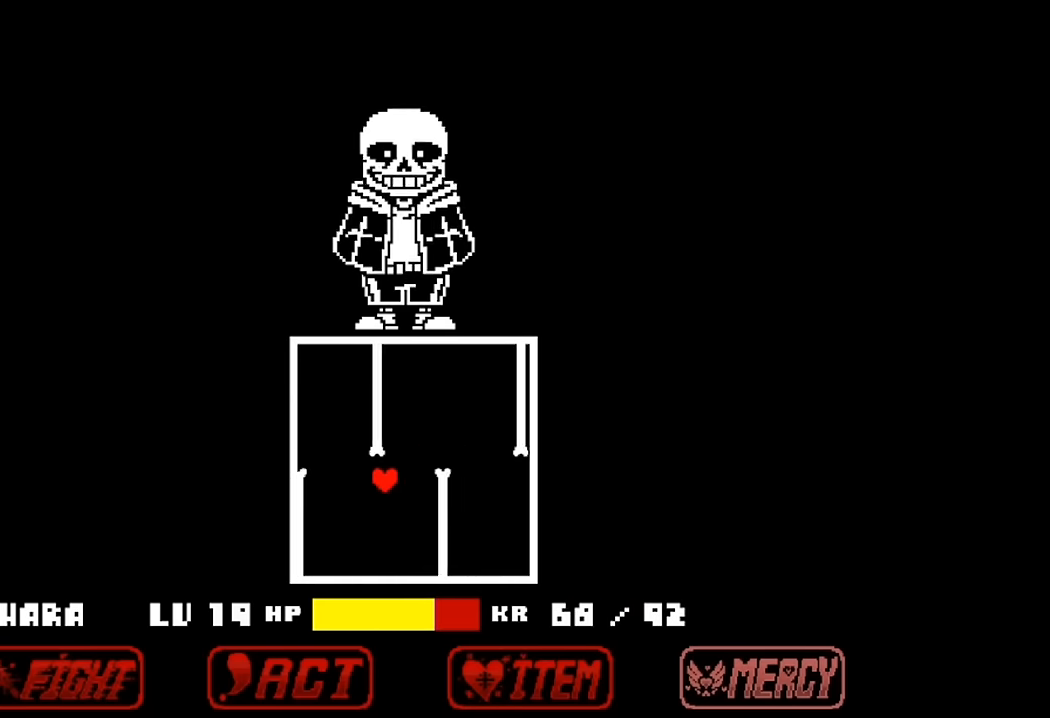
{"keys": ["left"], "events": [[33, "up", "down"], [167, "left", "up"], [167, "right", "down"], [233, "up", "up"], [333, "down", "down"], [433, "left", "down"], [433, "right", "up"], [500, "down", "up"]]}
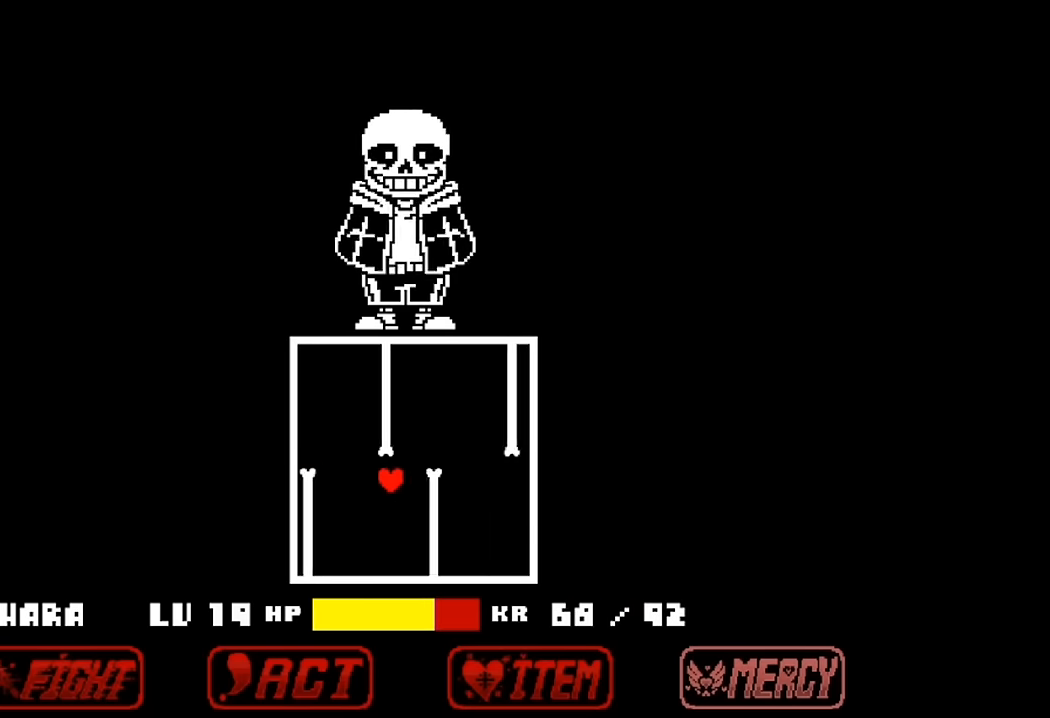
{"keys": ["left"], "events": [[100, "up", "down"], [200, "left", "up"], [200, "right", "down"], [267, "up", "up"], [333, "down", "down"], [433, "left", "down"], [433, "right", "up"], [467, "down", "up"]]}
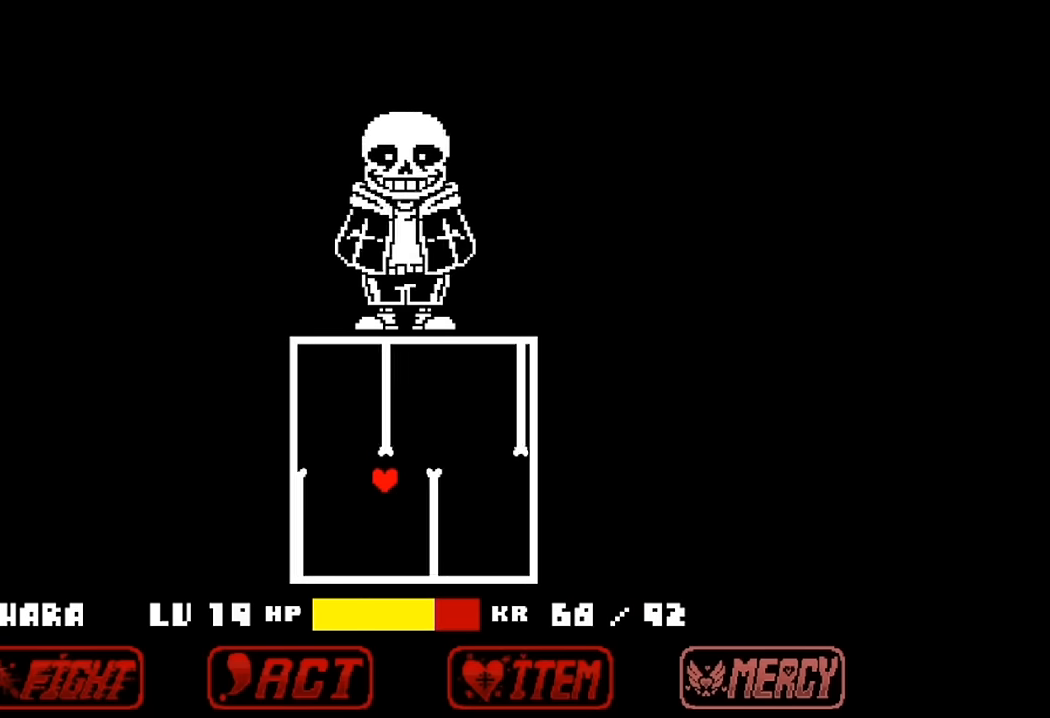
{"keys": ["left"], "events": [[67, "up", "down"], [167, "right", "down"], [200, "left", "up"], [200, "up", "up"], [300, "down", "down"], [400, "left", "down"], [400, "right", "up"], [467, "down", "up"]]}
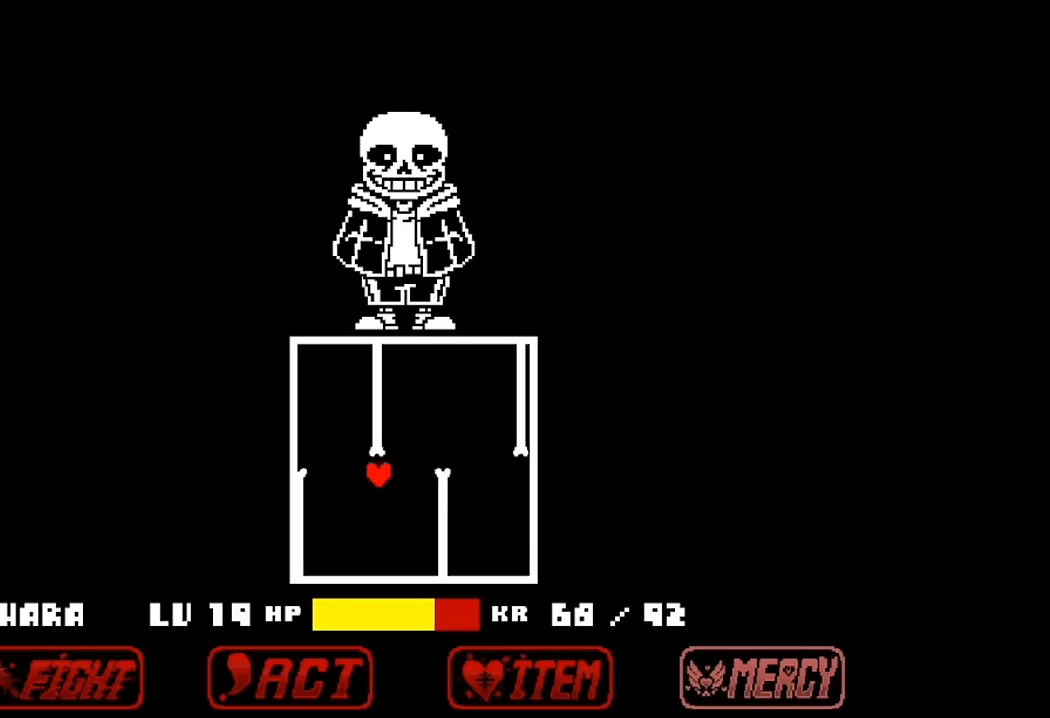
{"keys": ["left", "up"], "events": [[33, "up", "down"], [133, "left", "up"], [133, "right", "down"], [167, "up", "up"], [267, "down", "down"], [400, "right", "up"], [433, "left", "down"], [467, "down", "up"], [500, "up", "down"]]}
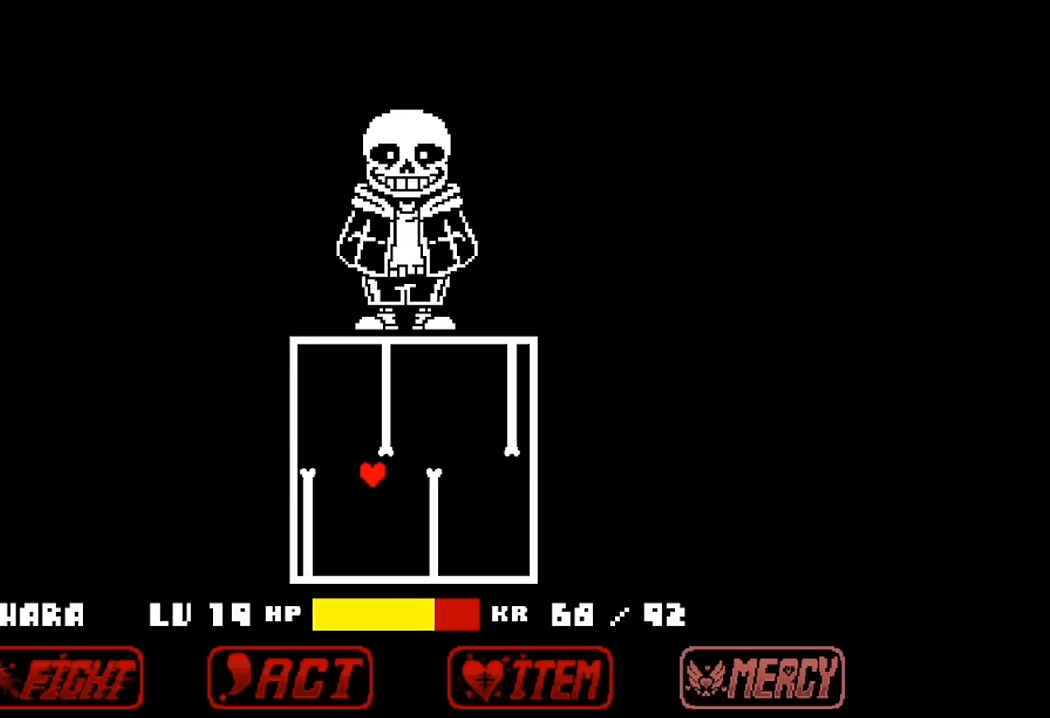
{"keys": ["left"], "events": [[100, "right", "down"], [167, "left", "up"], [200, "up", "up"], [300, "down", "down"], [367, "right", "up"], [400, "left", "down"], [467, "down", "up"]]}
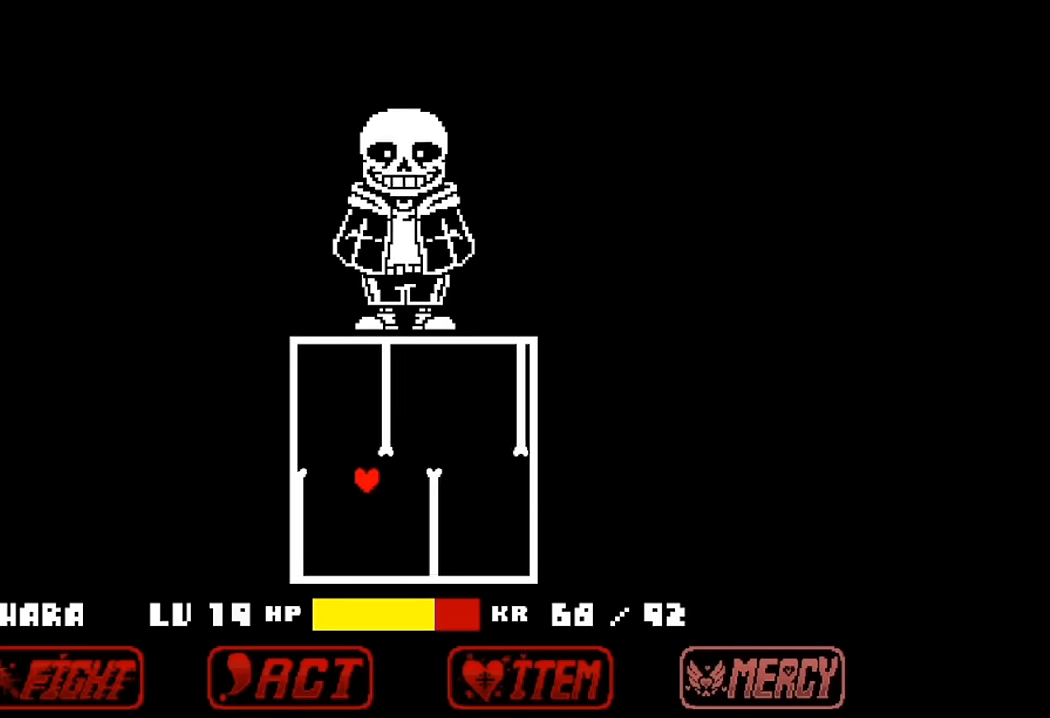
{"keys": ["left", "up"], "events": [[33, "up", "down"], [100, "right", "down"], [133, "left", "up"], [167, "up", "up"], [267, "down", "down"], [400, "down", "up"], [400, "left", "down"], [400, "right", "up"], [467, "up", "down"]]}
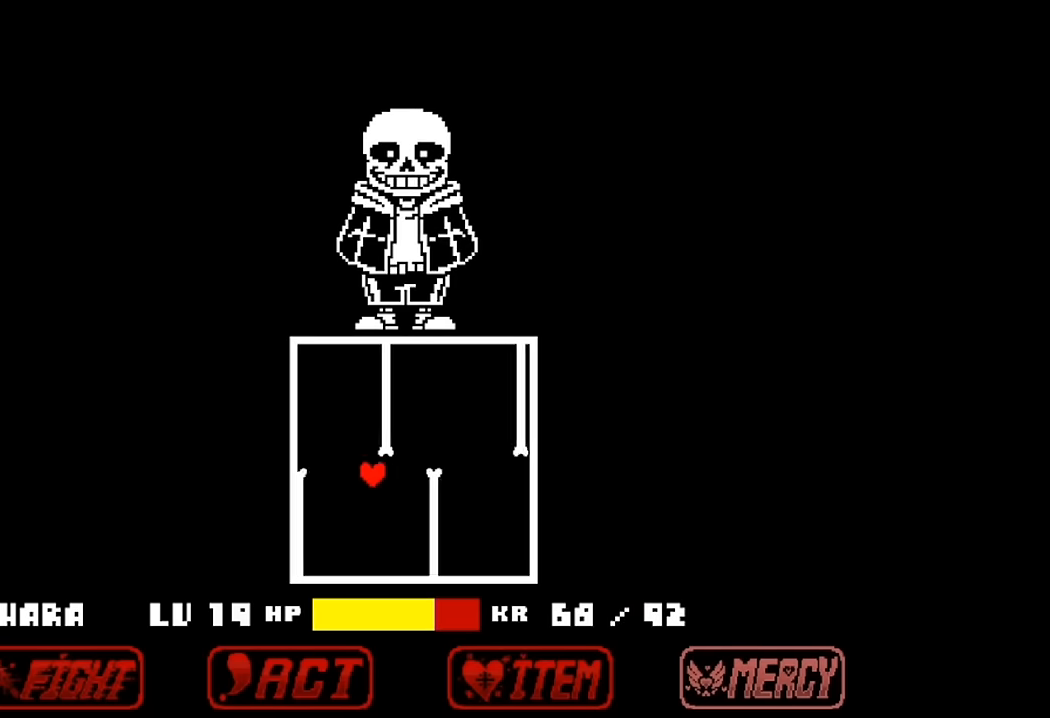
{"keys": ["left", "up"], "events": [[67, "right", "down"], [100, "left", "up"], [133, "up", "up"], [233, "down", "down"], [300, "left", "down"], [300, "right", "up"], [367, "down", "up"], [467, "up", "down"]]}